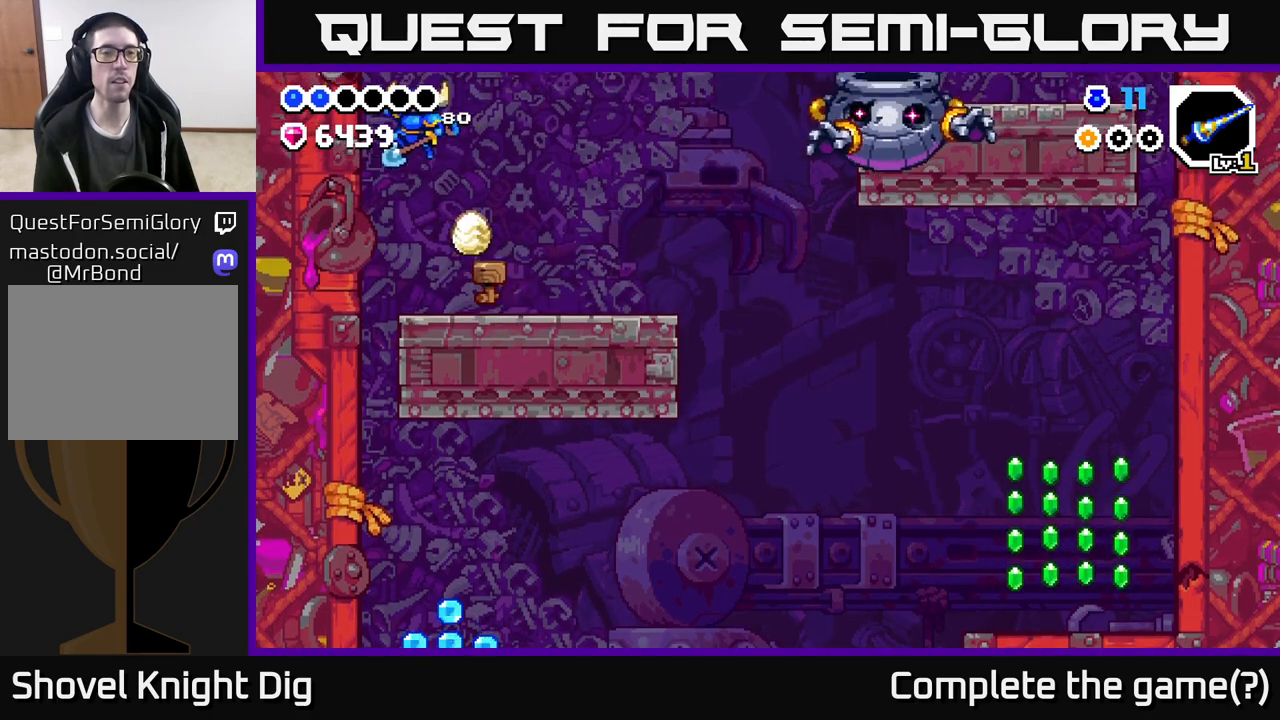
Gameplay with a controller (Xbox layout); each line is a JSON object with the inputs held at the frame after it. "events" lists button and stick changes between this image and that frame as [ms after this image, input, new state], when the widget could be followed in between.
{"buttons": ["A"], "left_stick": "center", "right_stick": "center", "events": [[67, "left_stick", "right"], [217, "A", "up"], [300, "left_stick", "center"], [500, "A", "down"]]}
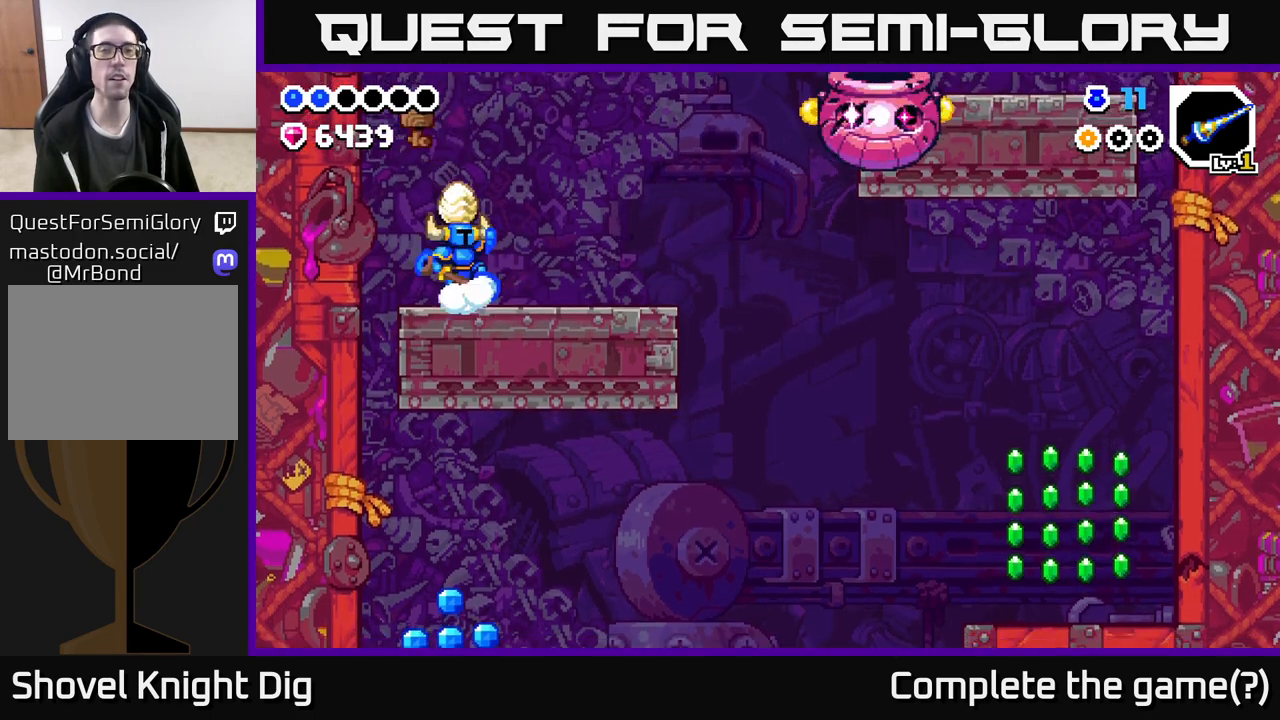
{"buttons": [], "left_stick": "center", "right_stick": "center", "events": [[200, "A", "up"], [383, "left_stick", "right"], [450, "left_stick", "center"]]}
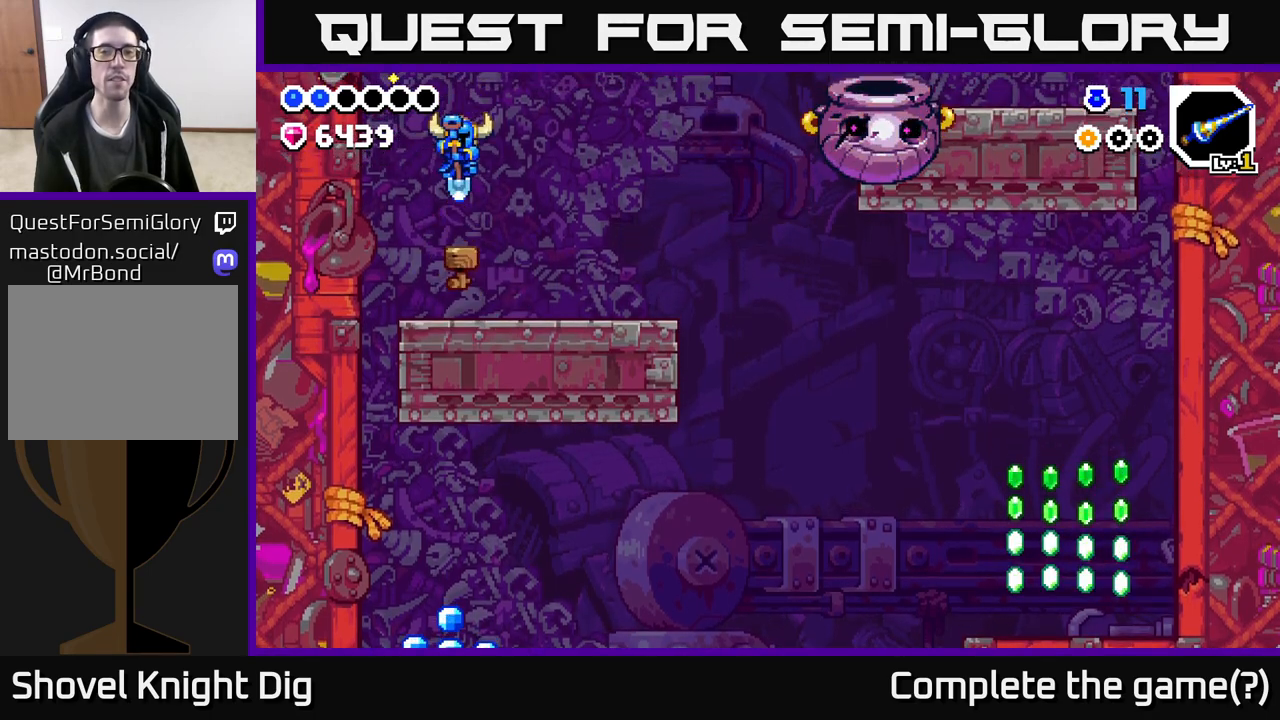
{"buttons": [], "left_stick": "center", "right_stick": "center", "events": []}
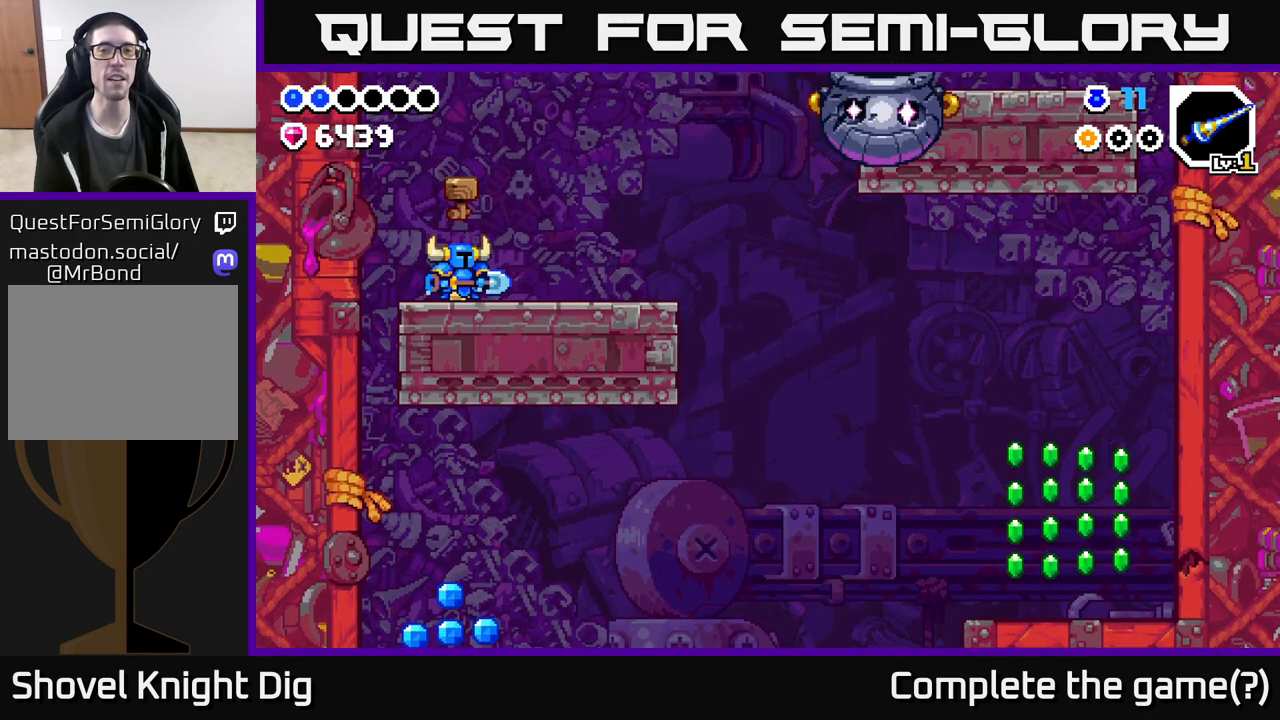
{"buttons": [], "left_stick": "center", "right_stick": "center", "events": []}
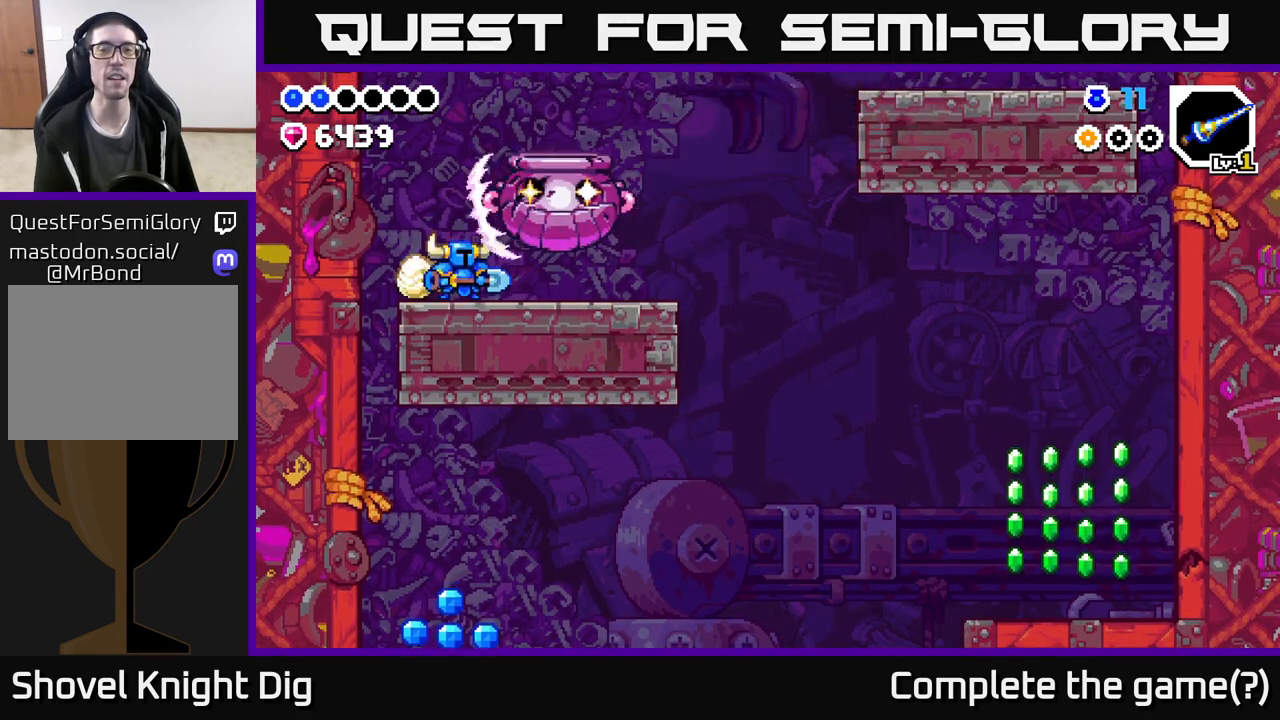
{"buttons": [], "left_stick": "right", "right_stick": "center", "events": [[17, "left_stick", "left"], [67, "A", "down"], [367, "left_stick", "right"], [400, "A", "up"]]}
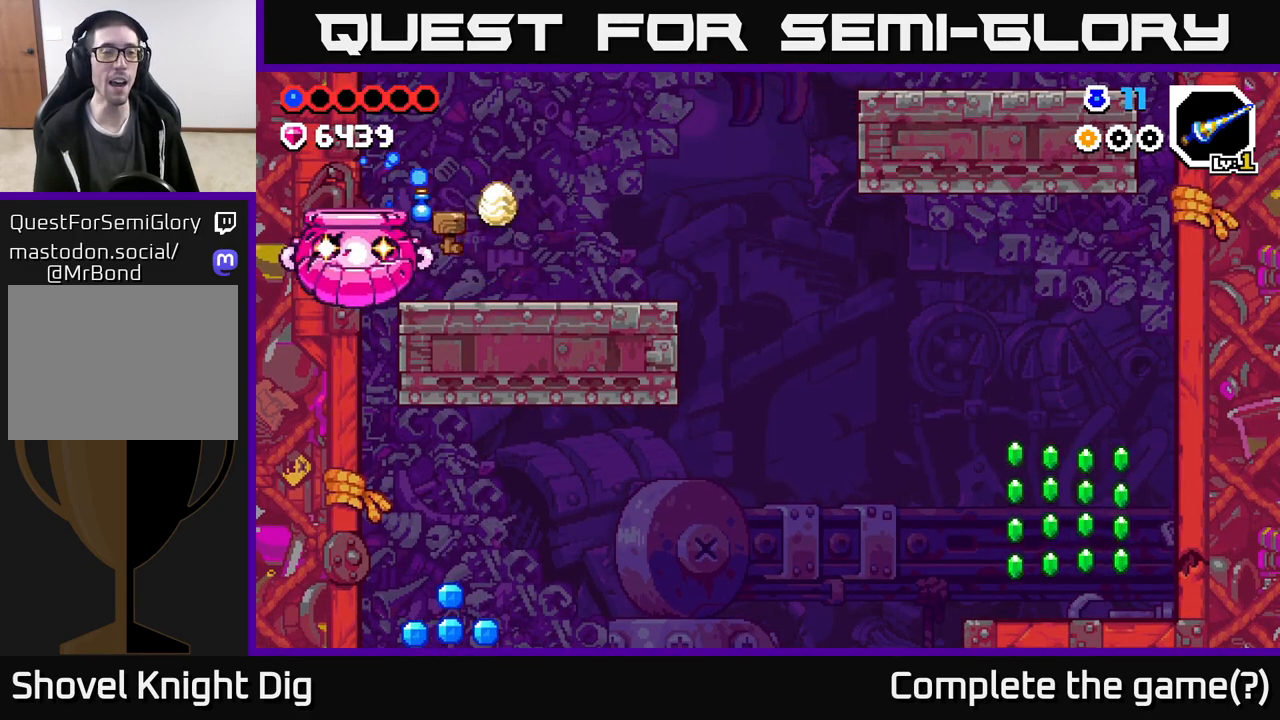
{"buttons": [], "left_stick": "left", "right_stick": "center", "events": [[167, "left_stick", "left"]]}
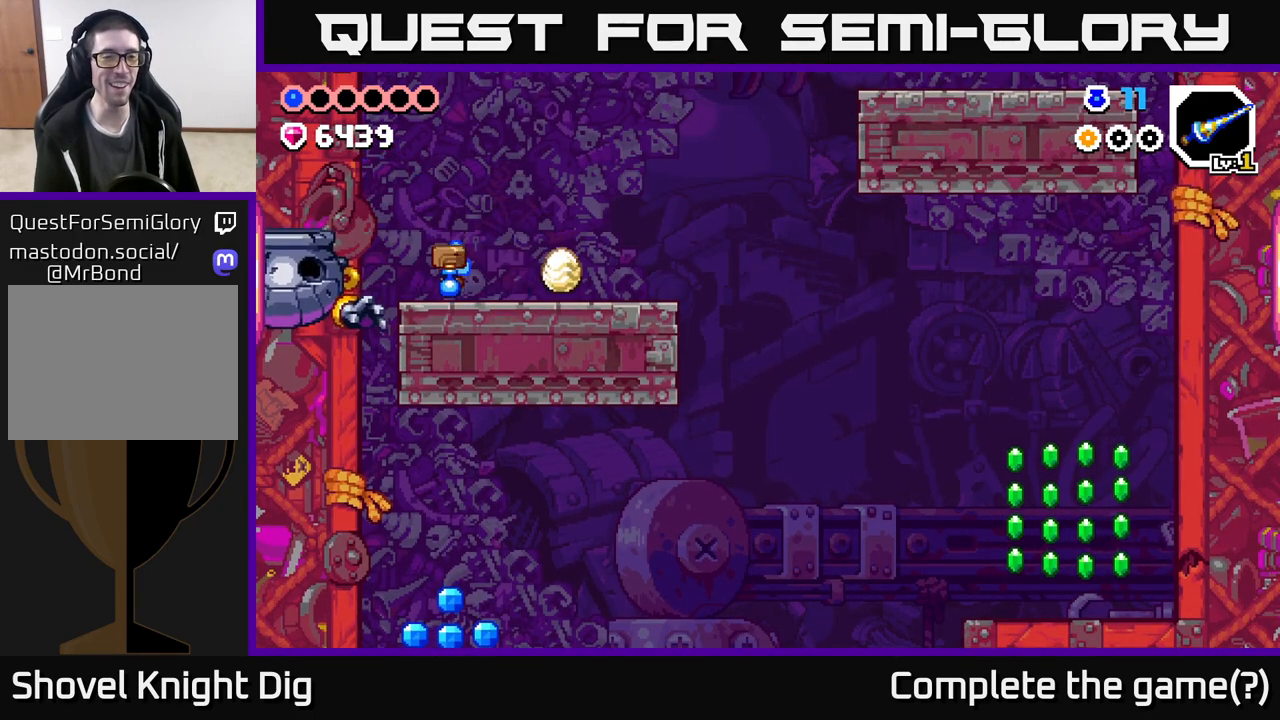
{"buttons": [], "left_stick": "right", "right_stick": "center", "events": [[183, "left_stick", "right"]]}
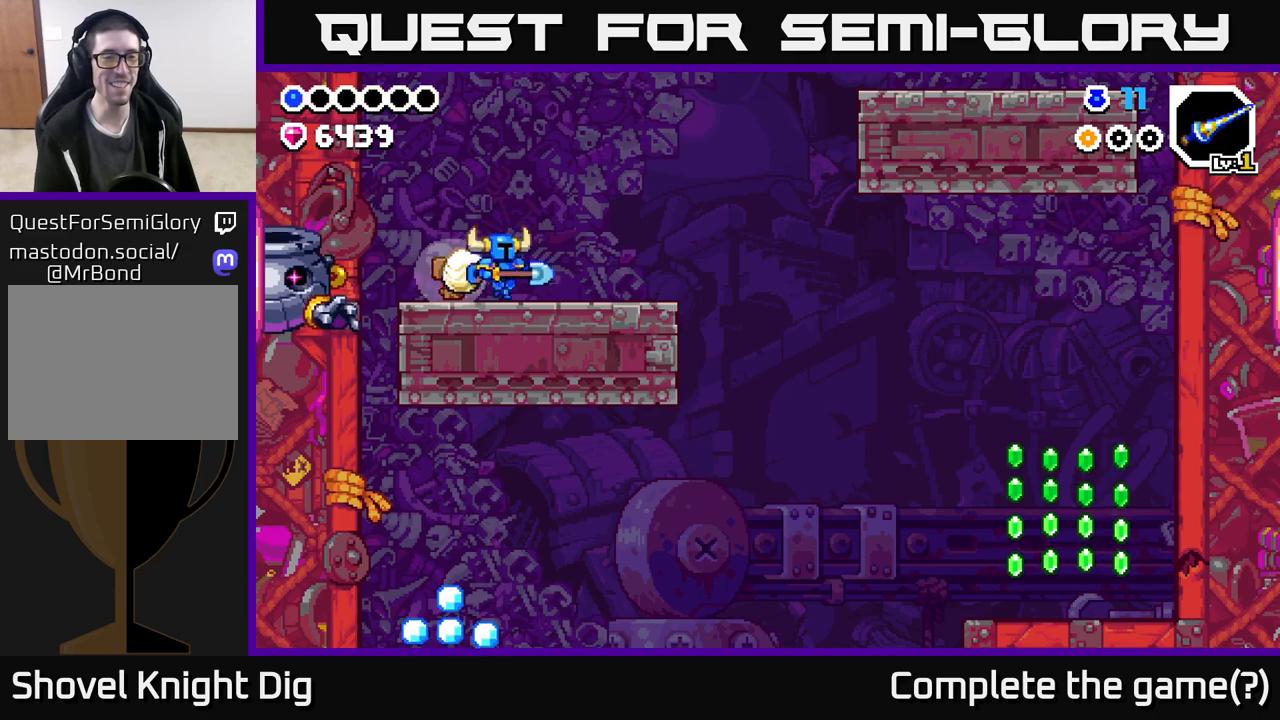
{"buttons": [], "left_stick": "center", "right_stick": "center", "events": [[133, "left_stick", "left"], [483, "left_stick", "center"]]}
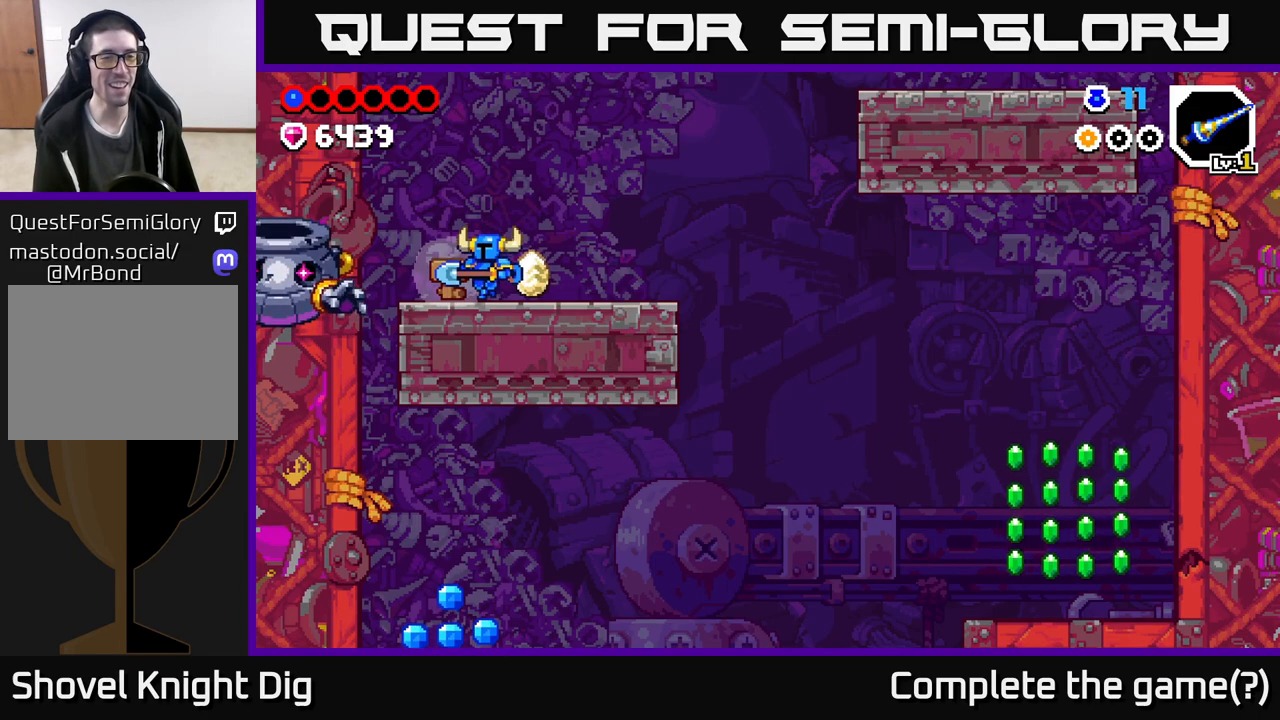
{"buttons": [], "left_stick": "right", "right_stick": "center", "events": [[467, "left_stick", "right"]]}
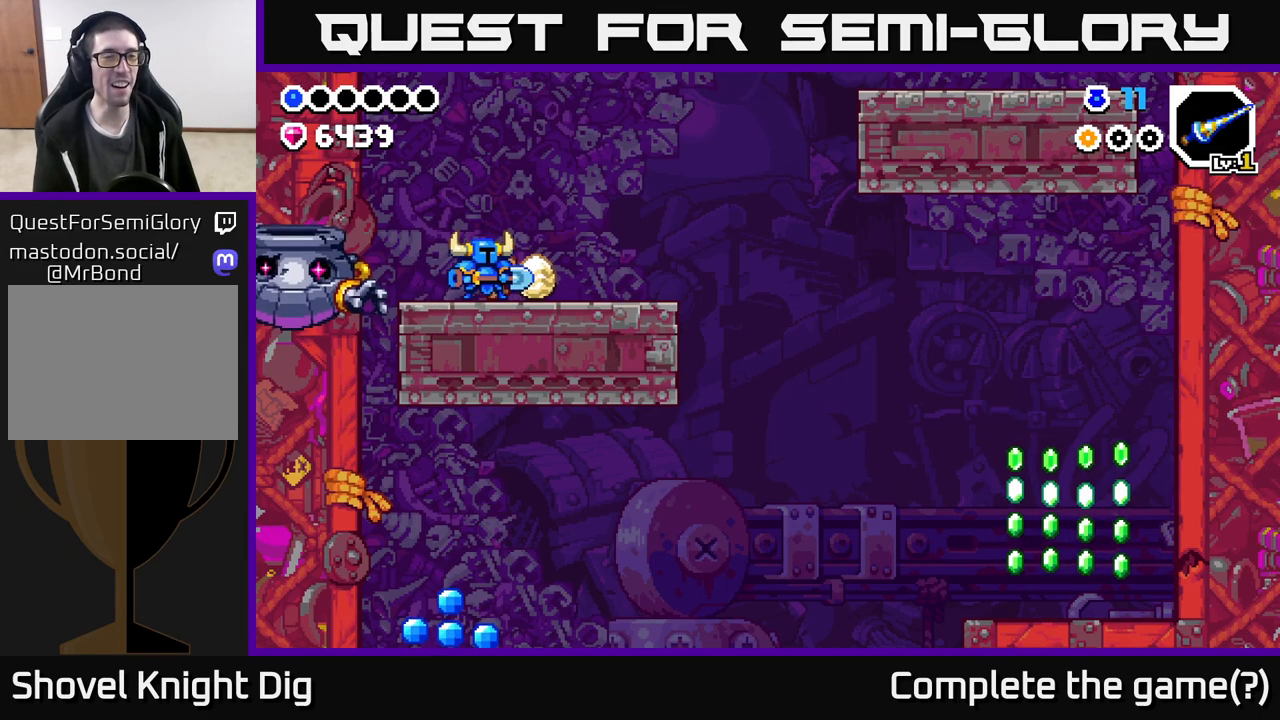
{"buttons": [], "left_stick": "center", "right_stick": "center", "events": [[250, "left_stick", "center"]]}
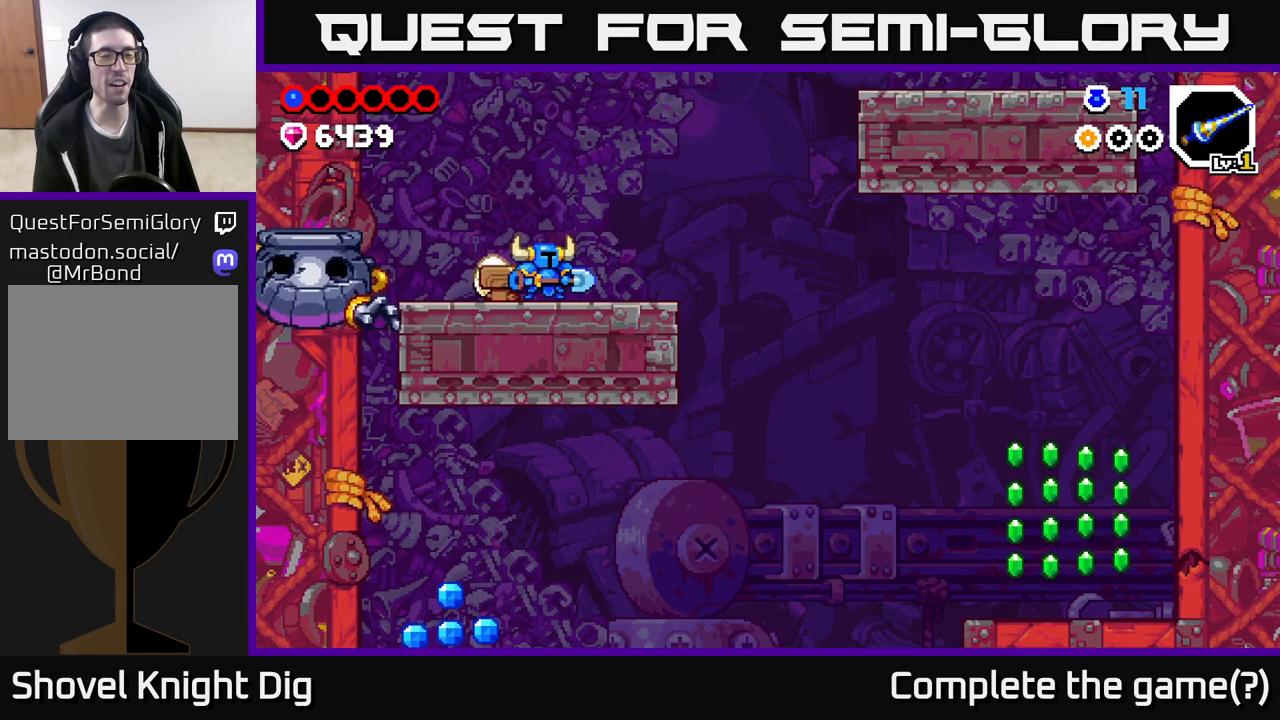
{"buttons": [], "left_stick": "up-left", "right_stick": "center", "events": [[400, "left_stick", "up-left"]]}
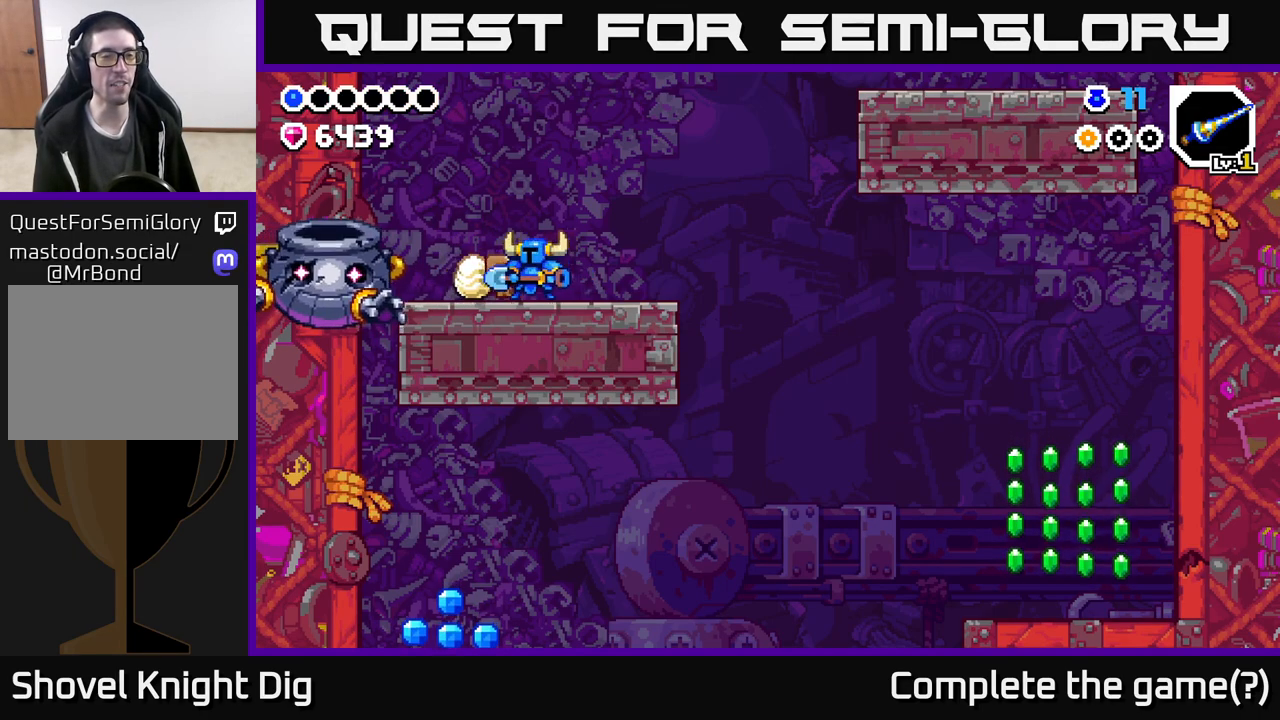
{"buttons": ["A"], "left_stick": "down-left", "right_stick": "center", "events": [[67, "A", "down"], [150, "left_stick", "left"], [317, "left_stick", "down-left"]]}
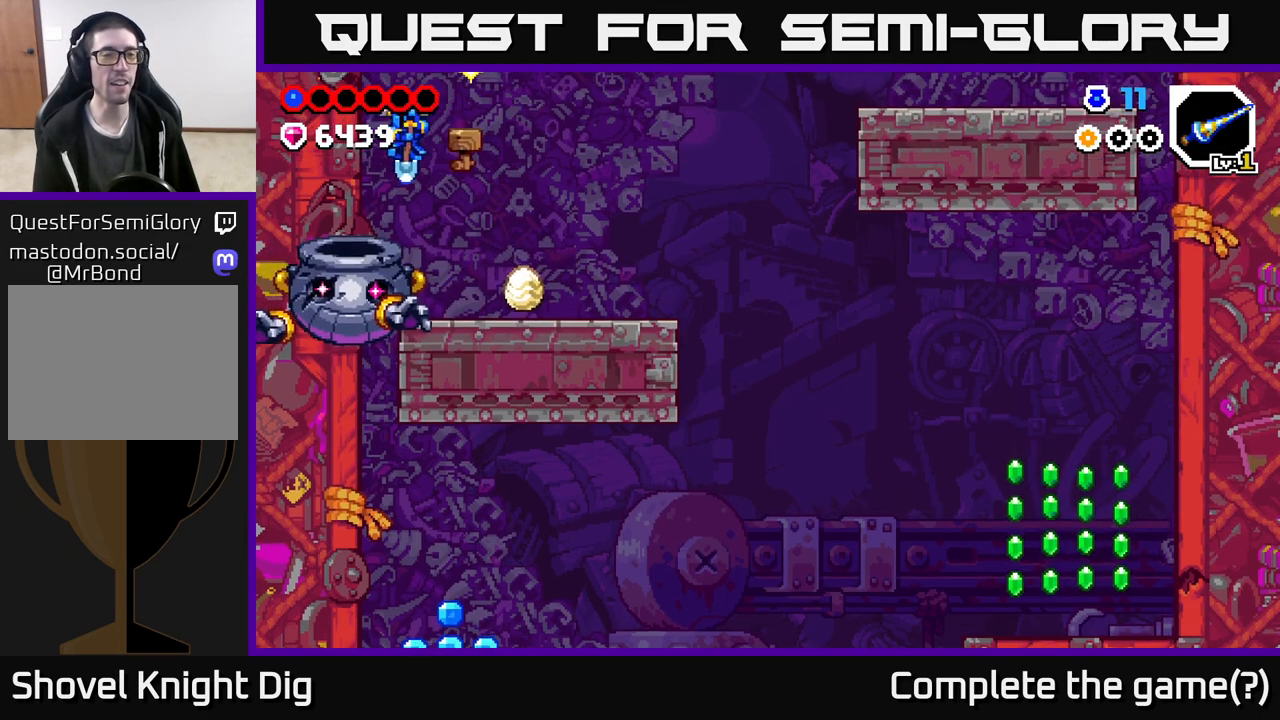
{"buttons": ["A"], "left_stick": "right", "right_stick": "center", "events": [[100, "left_stick", "down"], [217, "left_stick", "down-right"], [317, "left_stick", "right"]]}
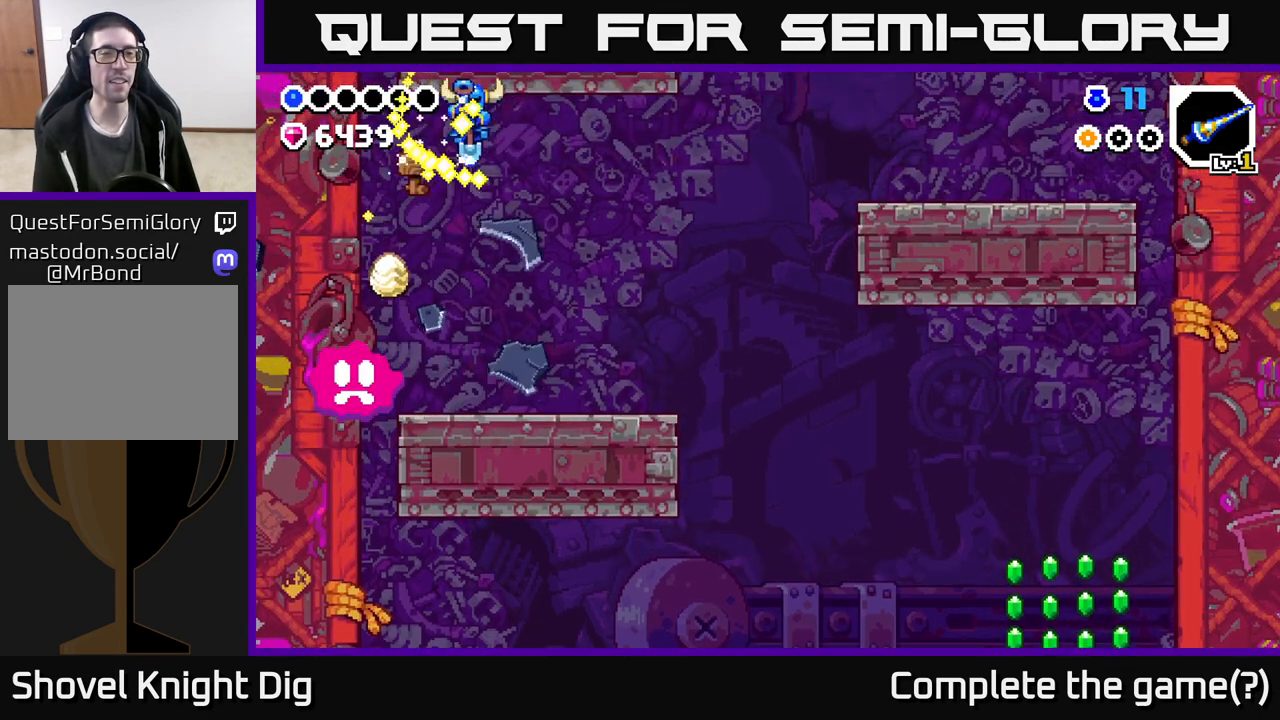
{"buttons": [], "left_stick": "right", "right_stick": "center", "events": [[133, "A", "up"], [317, "left_stick", "center"], [483, "left_stick", "right"]]}
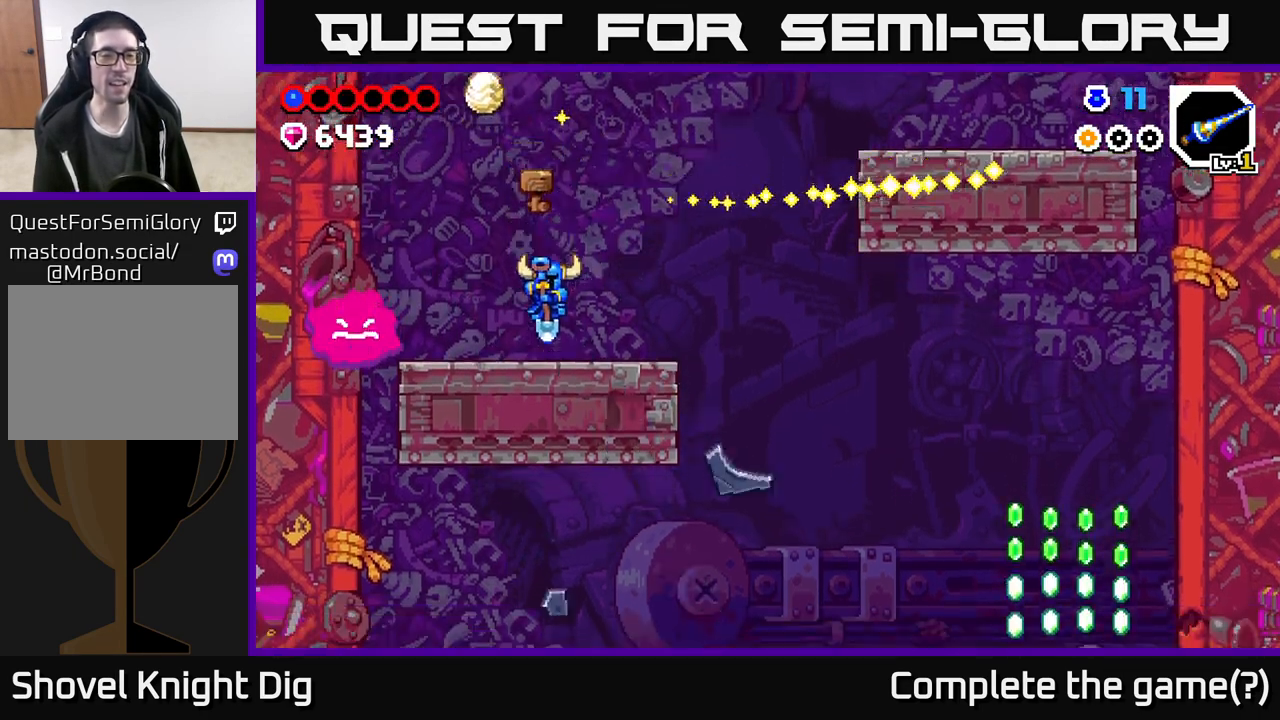
{"buttons": [], "left_stick": "left", "right_stick": "center", "events": [[167, "left_stick", "left"]]}
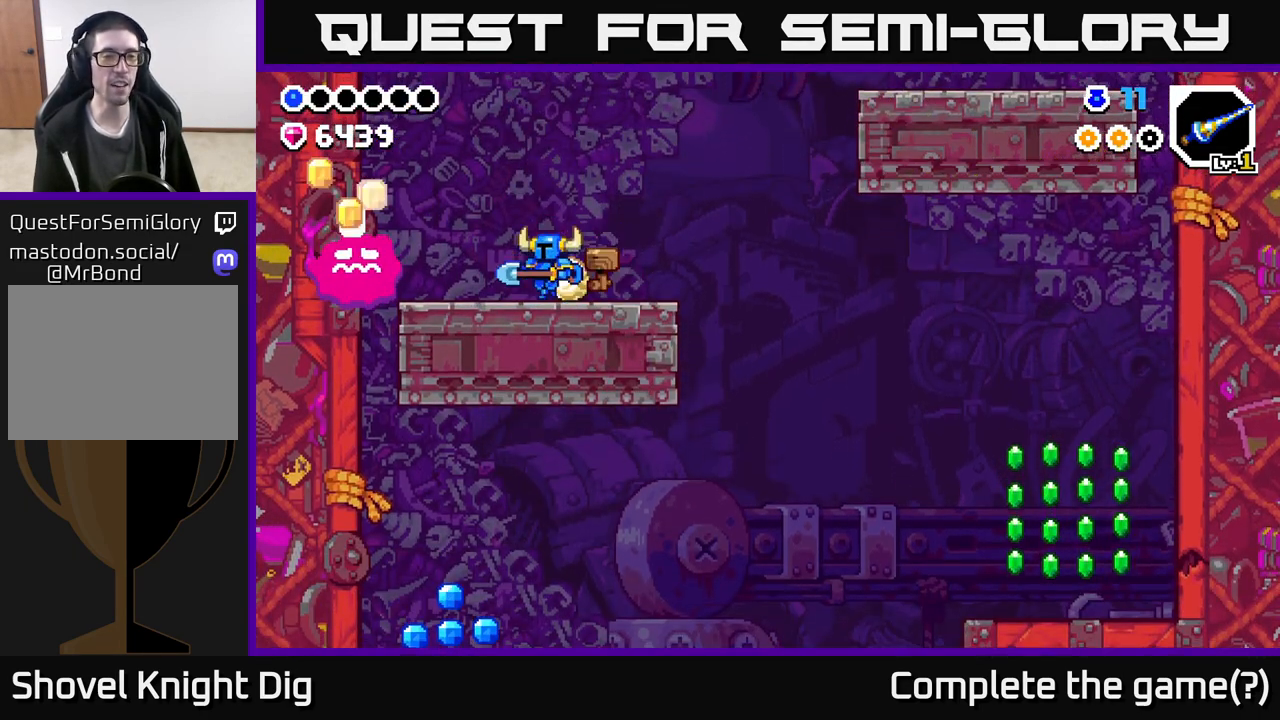
{"buttons": ["X"], "left_stick": "left", "right_stick": "center", "events": [[283, "X", "down"], [383, "X", "up"], [483, "X", "down"]]}
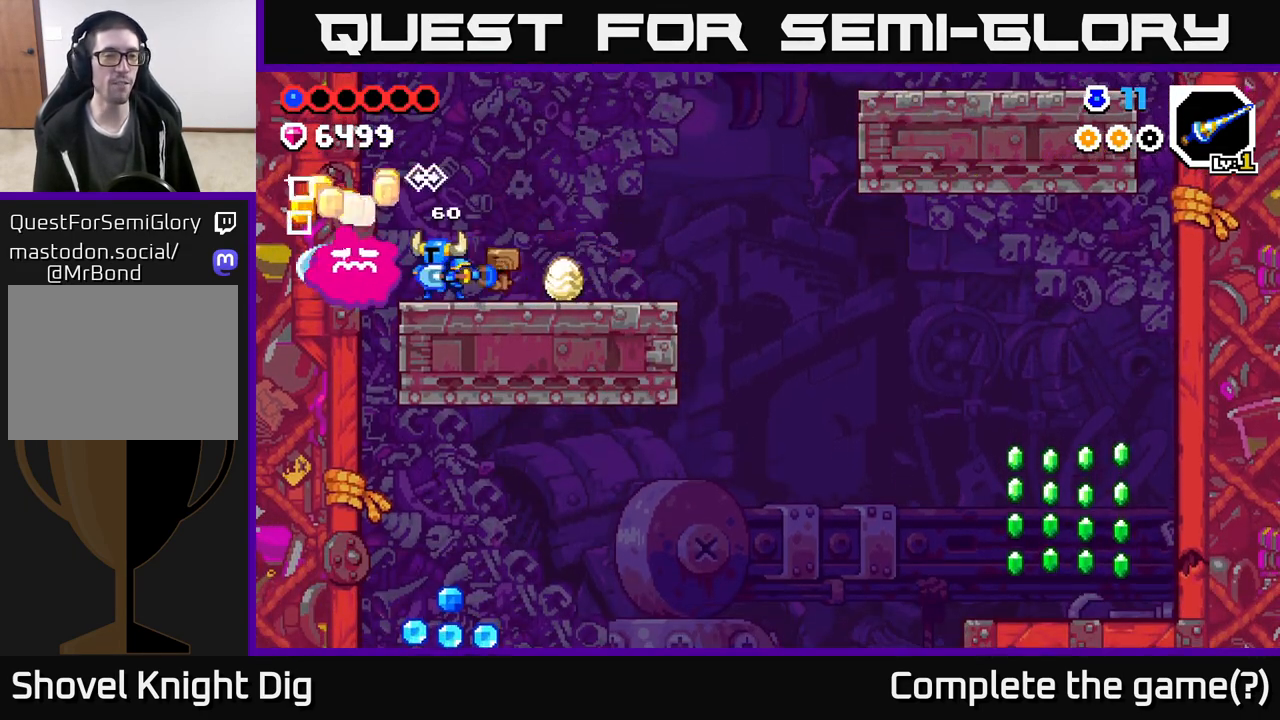
{"buttons": [], "left_stick": "center", "right_stick": "center", "events": [[83, "X", "up"], [167, "X", "down"], [283, "X", "up"], [283, "left_stick", "center"], [367, "X", "down"], [500, "X", "up"]]}
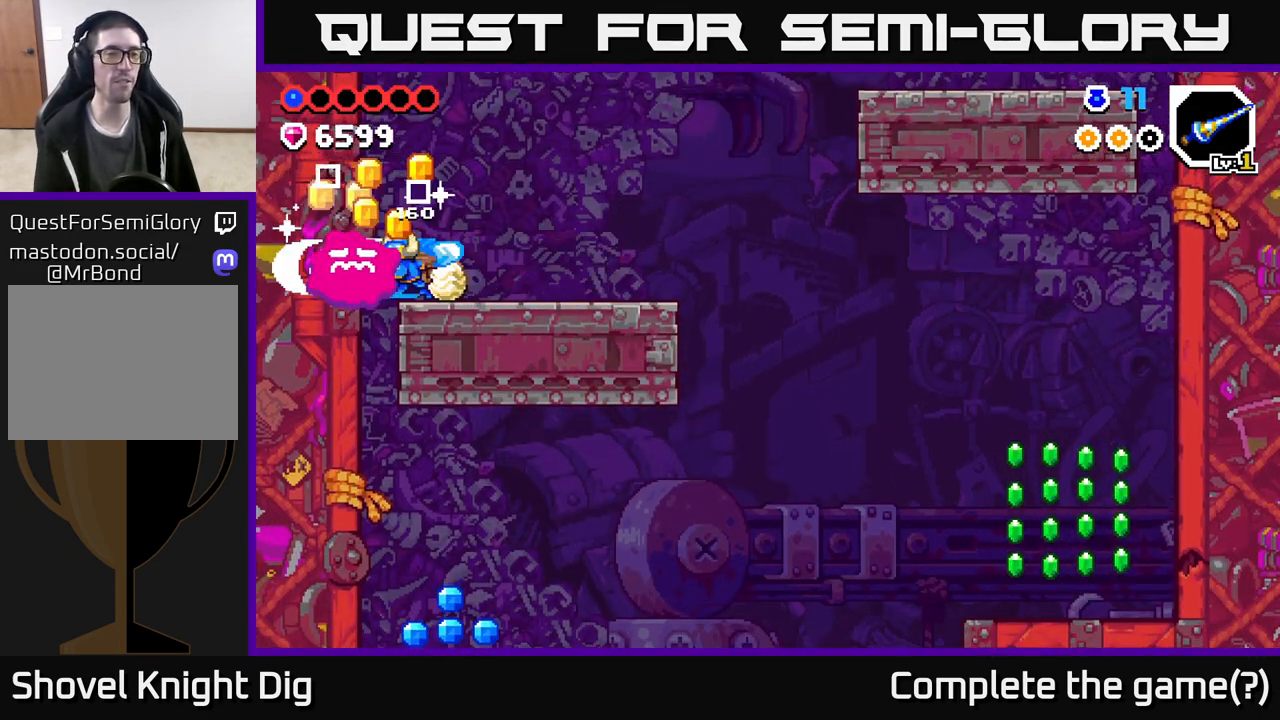
{"buttons": [], "left_stick": "center", "right_stick": "center", "events": [[100, "X", "down"], [233, "X", "up"], [317, "X", "down"], [450, "X", "up"]]}
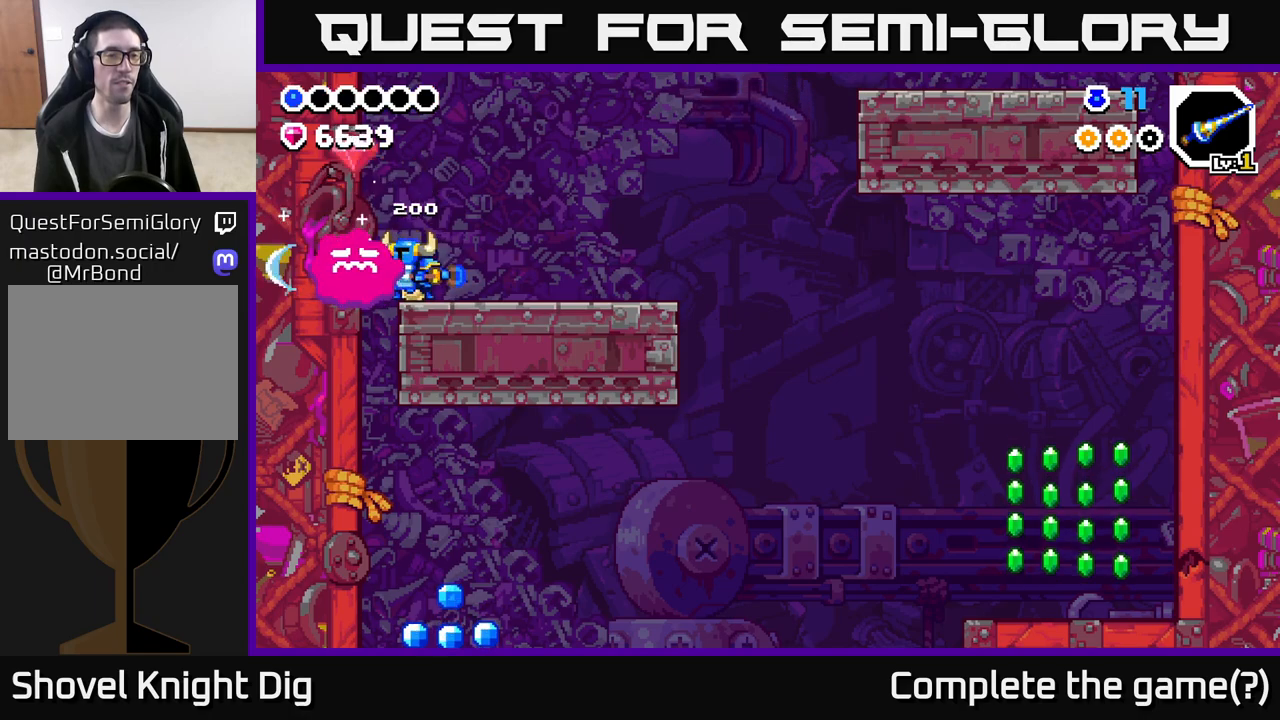
{"buttons": [], "left_stick": "center", "right_stick": "center", "events": [[33, "X", "down"], [167, "X", "up"], [267, "X", "down"], [400, "X", "up"]]}
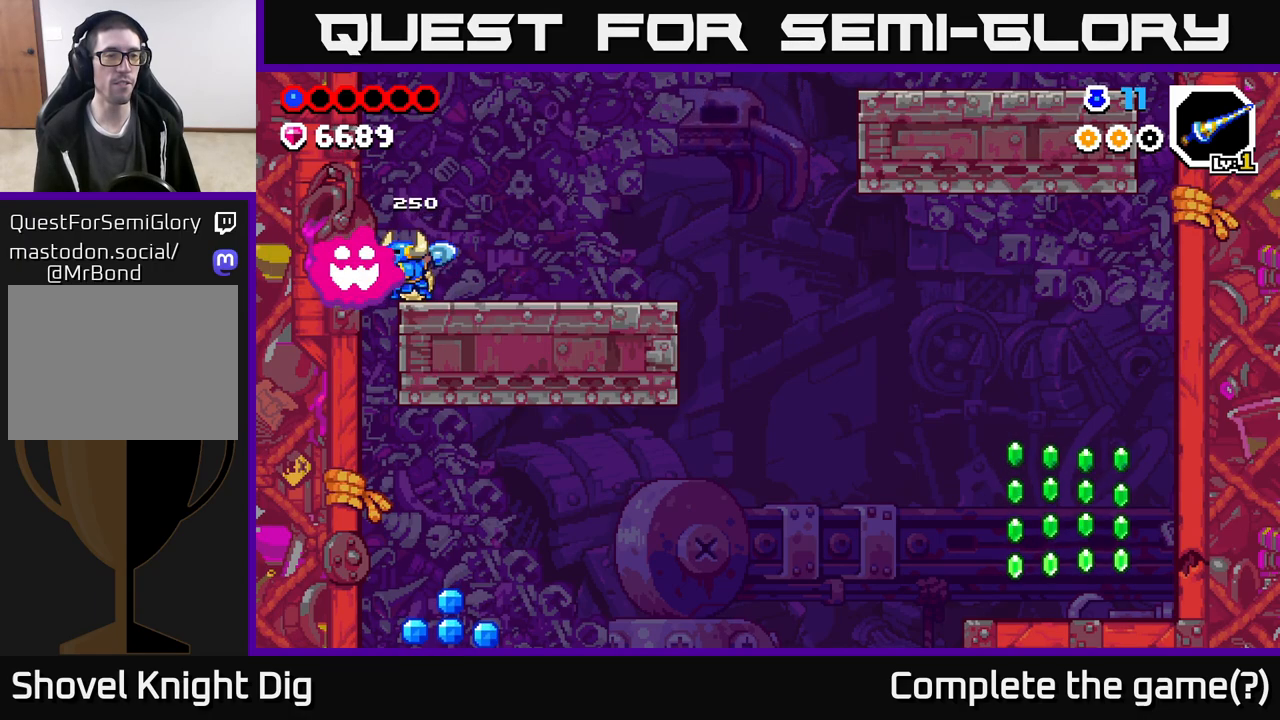
{"buttons": ["A"], "left_stick": "right", "right_stick": "center", "events": [[50, "A", "down"], [117, "left_stick", "right"], [283, "left_stick", "center"], [350, "left_stick", "right"]]}
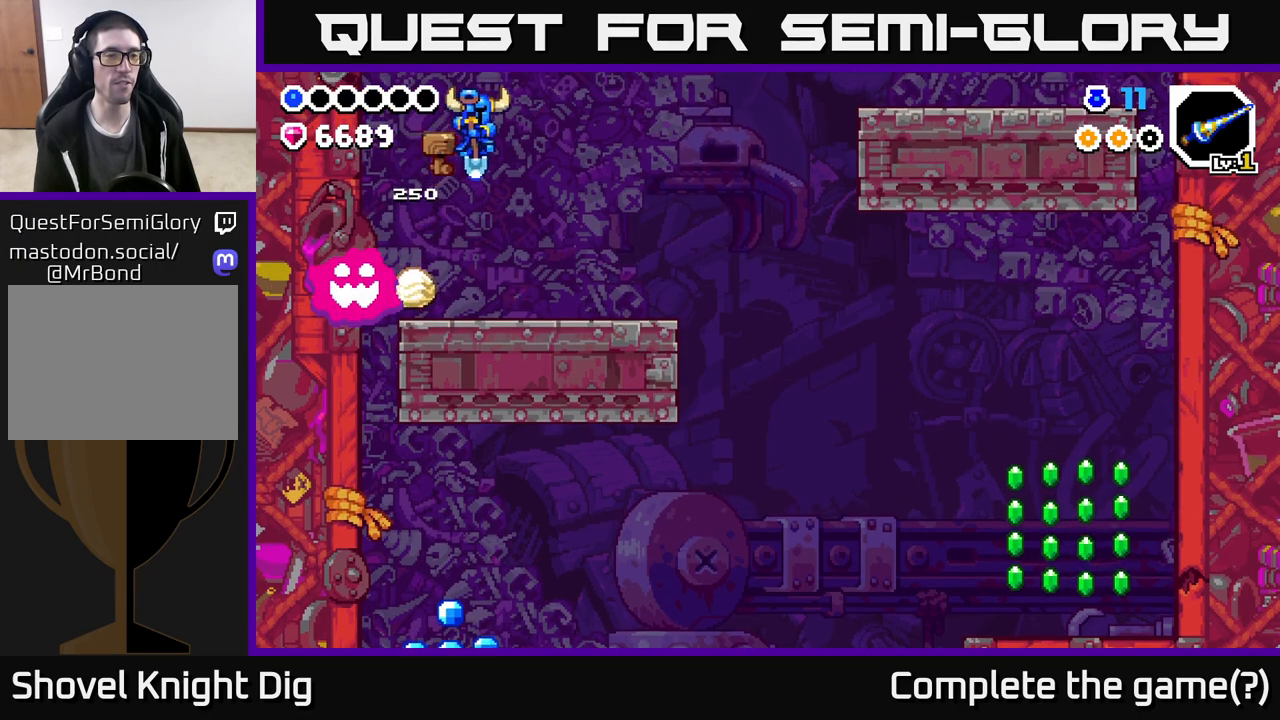
{"buttons": ["X"], "left_stick": "right", "right_stick": "center", "events": [[17, "A", "up"], [67, "left_stick", "left"], [233, "X", "down"], [317, "left_stick", "center"], [333, "X", "up"], [433, "X", "down"], [500, "left_stick", "right"]]}
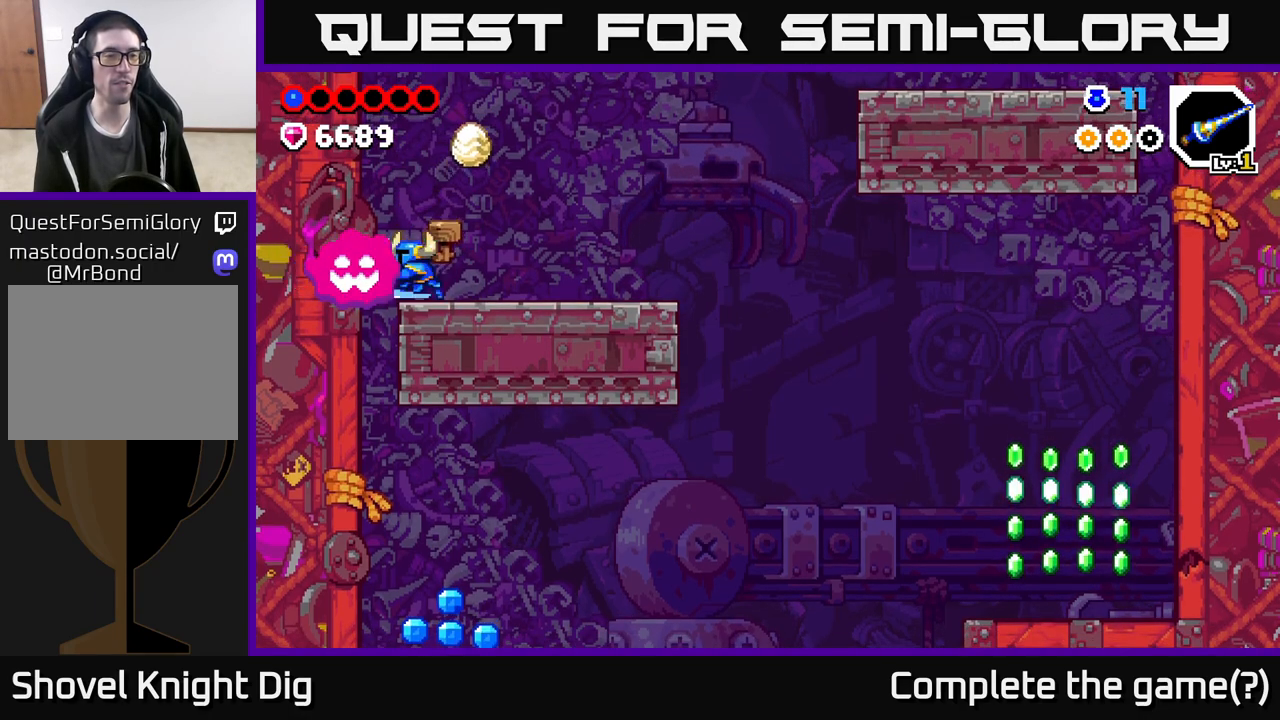
{"buttons": [], "left_stick": "right", "right_stick": "center", "events": [[33, "X", "up"]]}
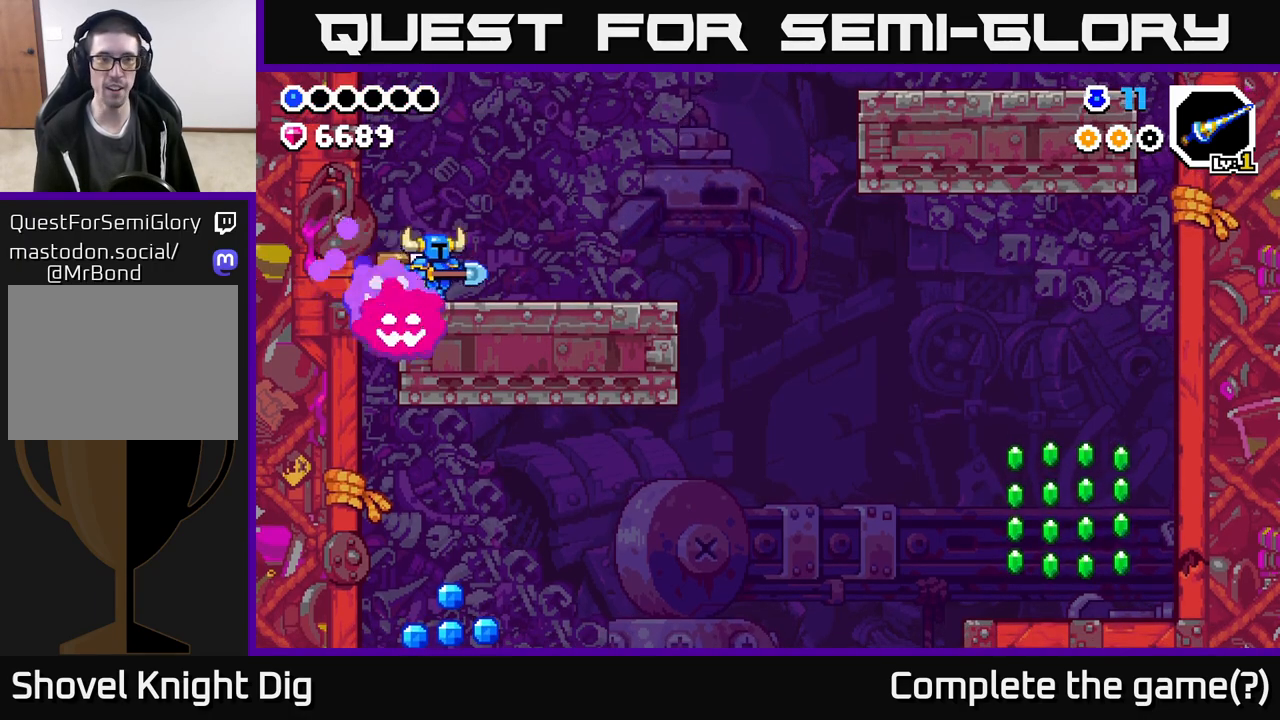
{"buttons": [], "left_stick": "right", "right_stick": "center", "events": []}
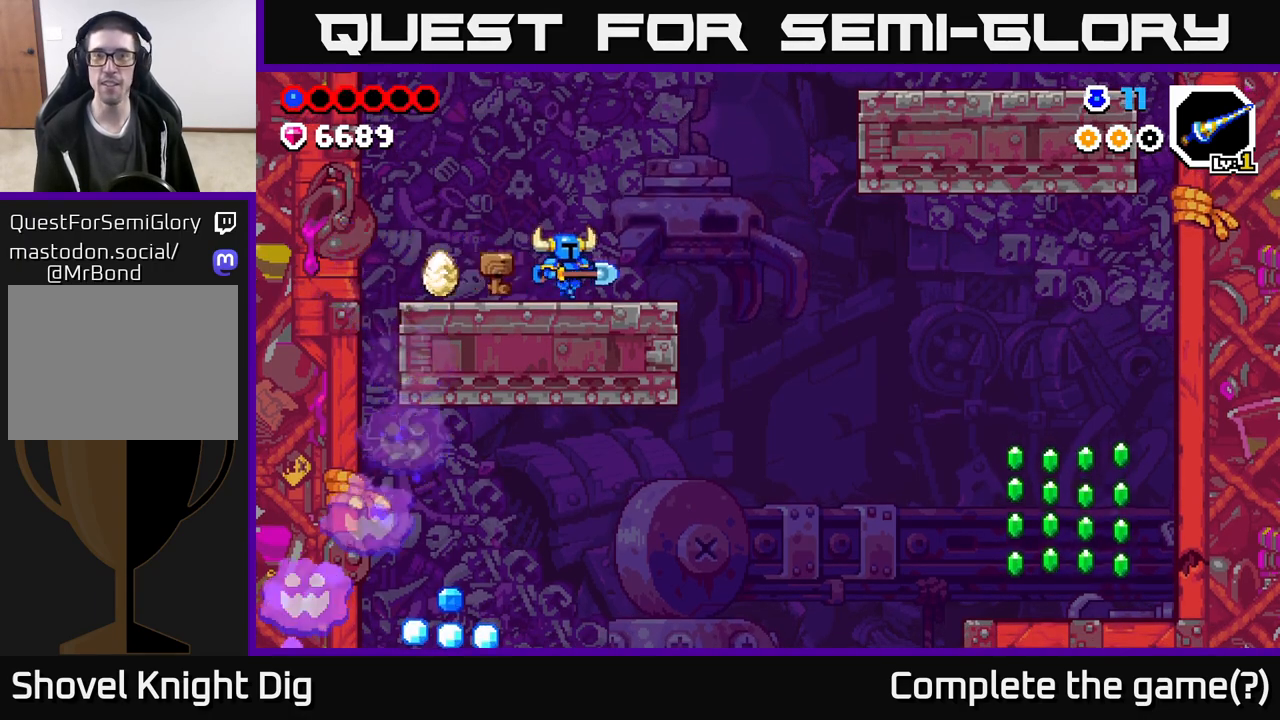
{"buttons": [], "left_stick": "right", "right_stick": "center", "events": []}
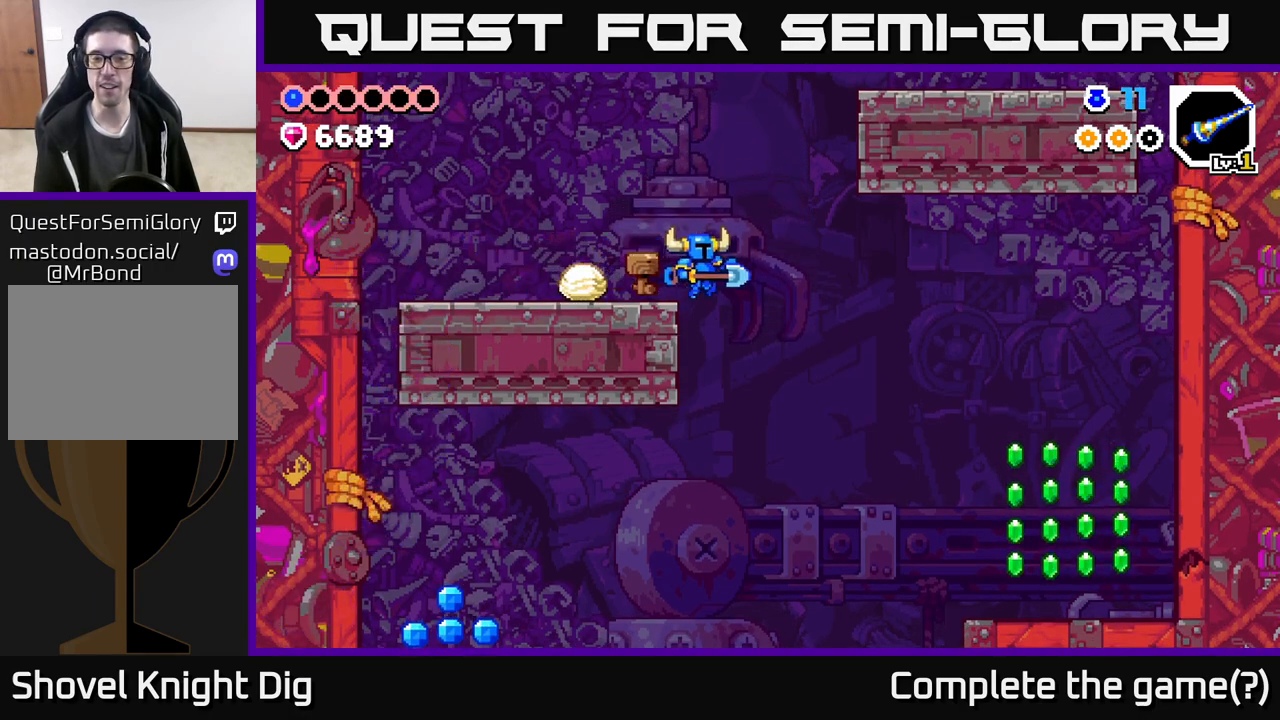
{"buttons": ["A"], "left_stick": "left", "right_stick": "center", "events": [[183, "left_stick", "left"], [233, "A", "down"]]}
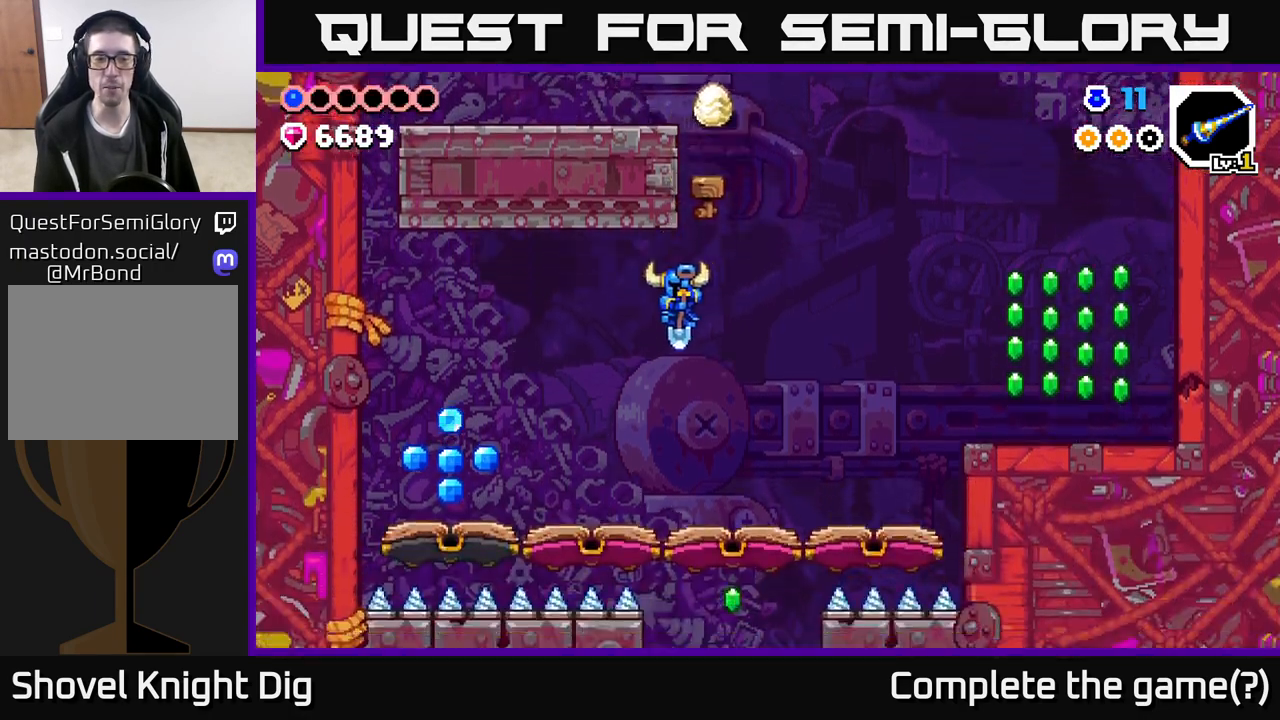
{"buttons": ["A"], "left_stick": "right", "right_stick": "center", "events": [[17, "A", "up"], [250, "left_stick", "right"], [317, "A", "down"]]}
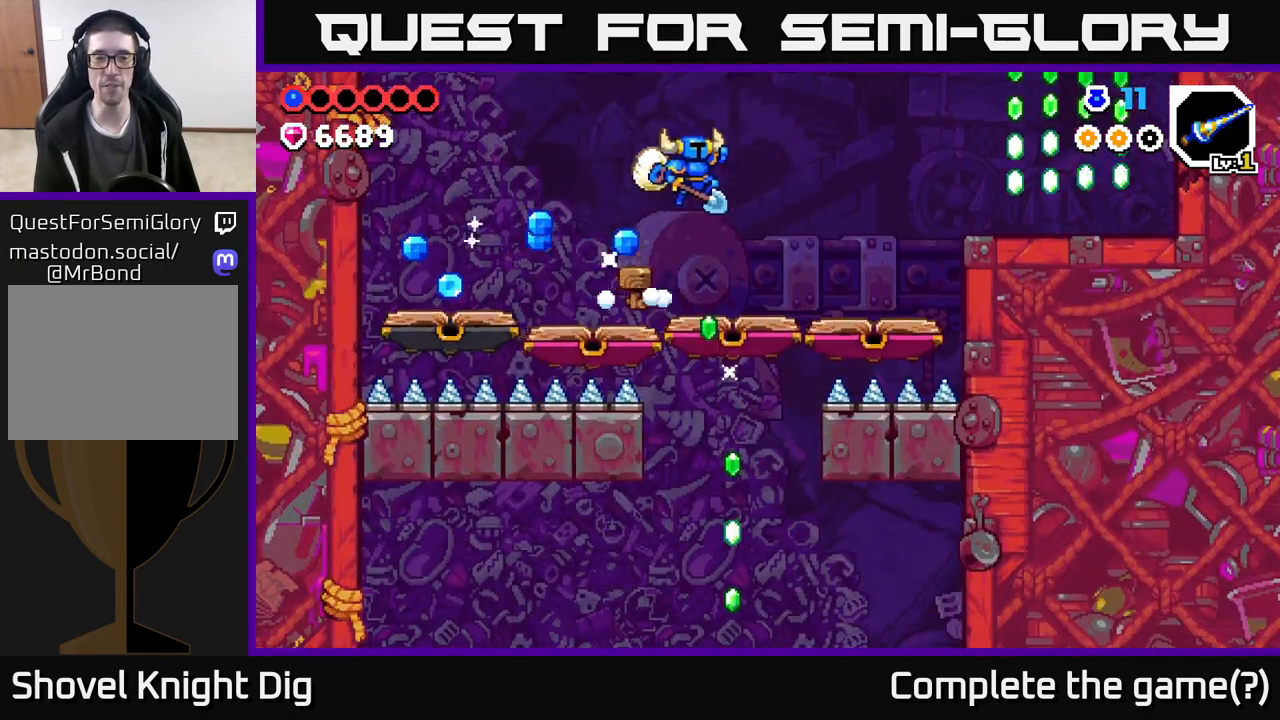
{"buttons": [], "left_stick": "right", "right_stick": "center", "events": [[83, "A", "up"]]}
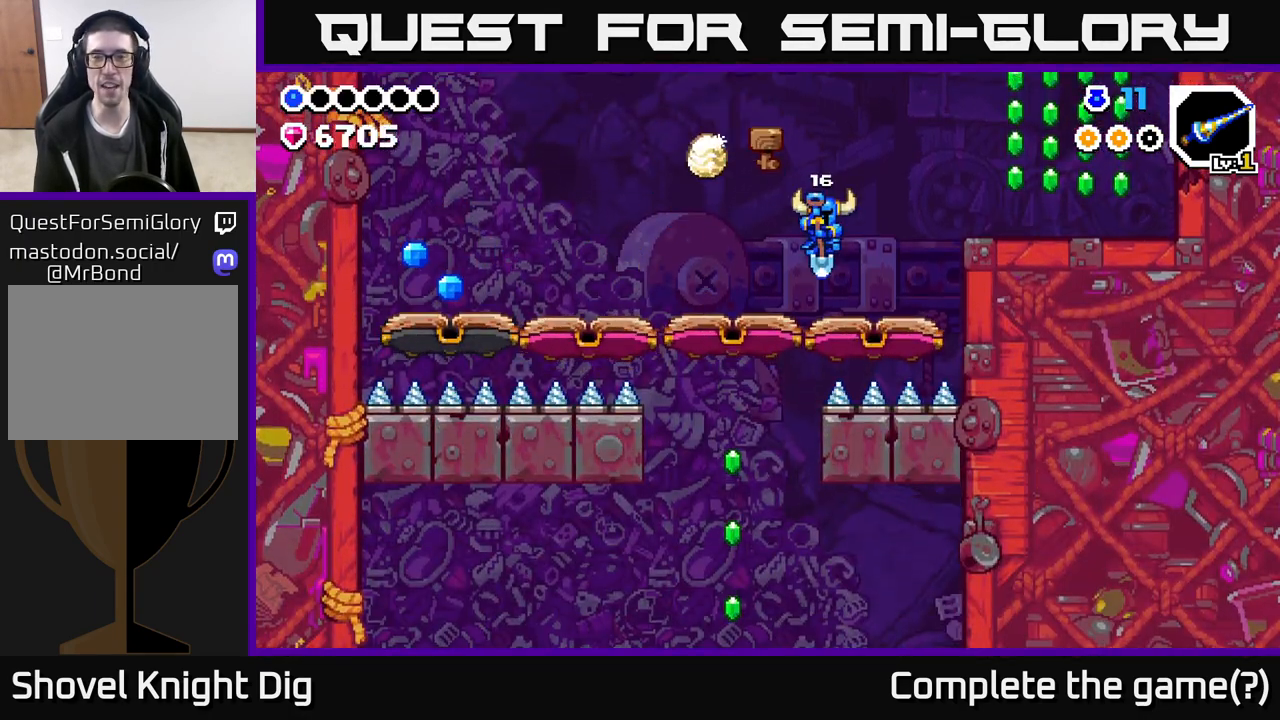
{"buttons": [], "left_stick": "right", "right_stick": "center", "events": [[150, "A", "down"], [450, "A", "up"]]}